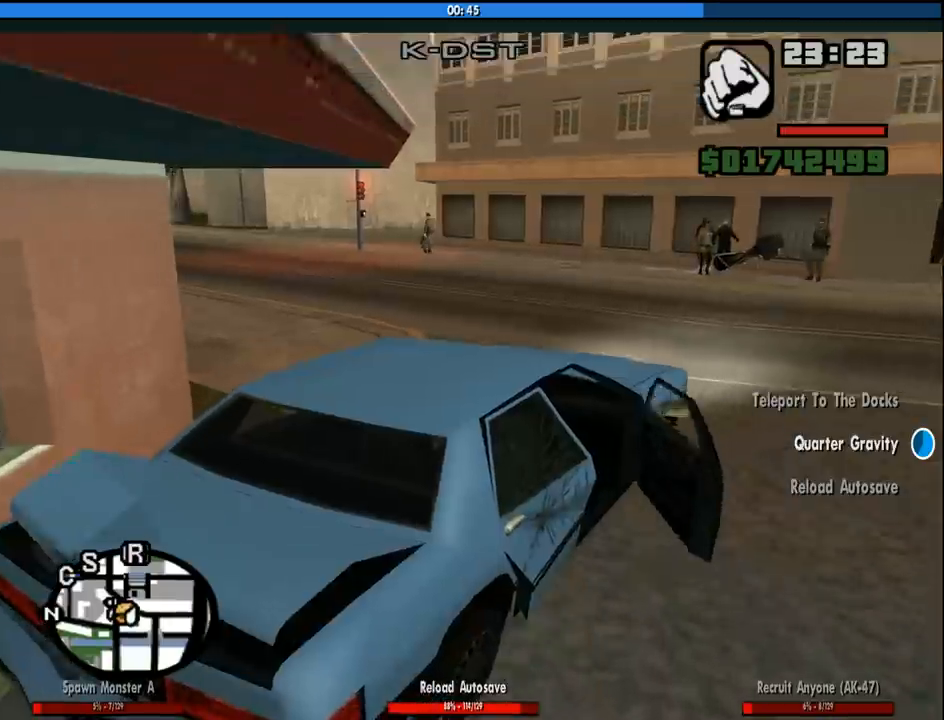
Gameplay with keyboard and mouse; each line is a JSON object with the keys and mouse buttons held at the frame after it. "events" lists presses ("down") and releases ("up") of "1", "2", "3", "4", "5", "6", "a", "alt", "c", "ctrl", "d", "down", "e", "escape", "f", "f1", "f2", "f3", "g", "h", "left", "num2", "q", "r", "right", "s", "shift", "space", "tab", "up", "v", "w", "x", "z", "mouse_left", "mouse_middle", "mouse_right", "mouse_wheel_up" and "mouse_wheel_down" between this image and that frame as [ms after this image, input, new state], when the widget could be followed in between. "mouse_left", "mouse_middle", "mouse_right", "mouse_wheel_up", "mouse_wheel_down" = the "left", "middle", "right", "wheel_up", "wheel_down" buttons of the "mouse" list. No other keys are recorded. Mouse movement is not recorded.
{"keys": ["a", "w"], "mouse": [], "events": []}
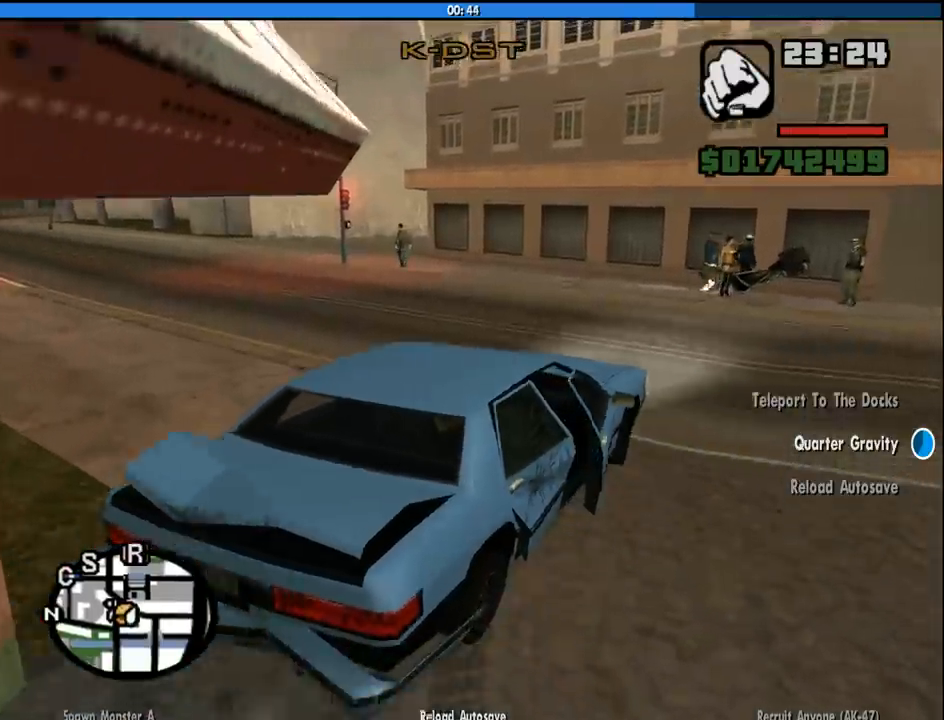
{"keys": ["a"], "mouse": [], "events": [[283, "w", "up"]]}
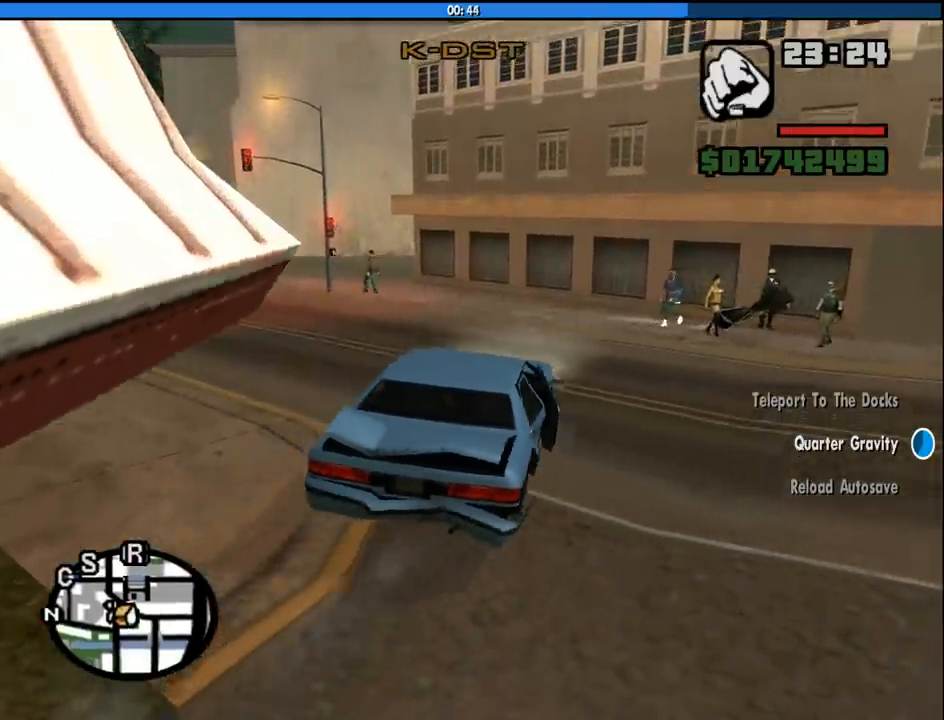
{"keys": ["a", "w"], "mouse": [], "events": [[117, "w", "down"], [350, "w", "up"], [500, "w", "down"]]}
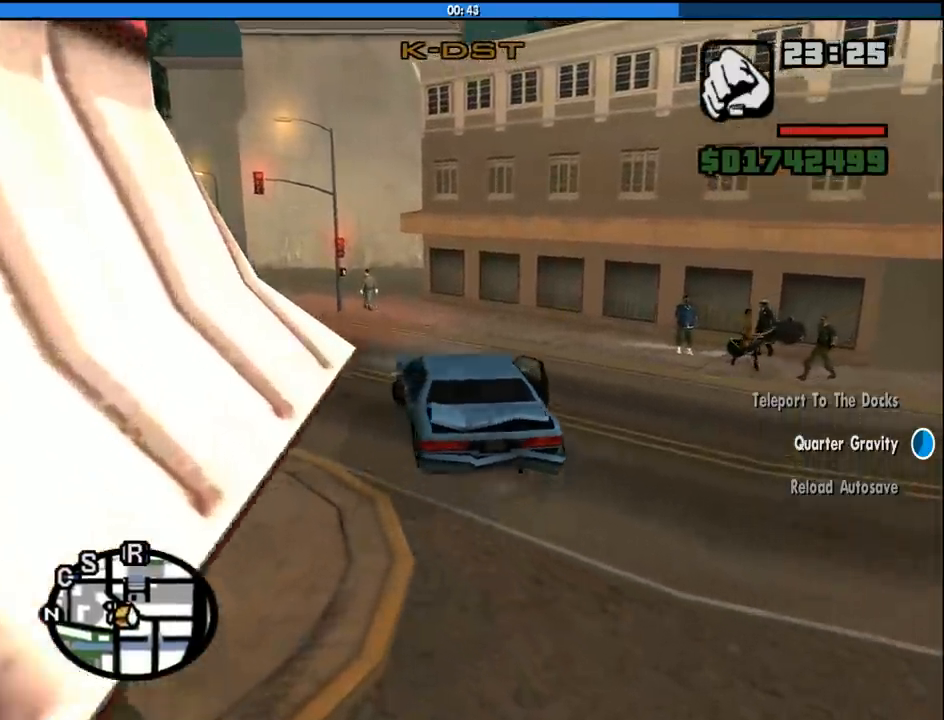
{"keys": ["d", "w"], "mouse": [], "events": [[367, "d", "down"], [417, "a", "up"]]}
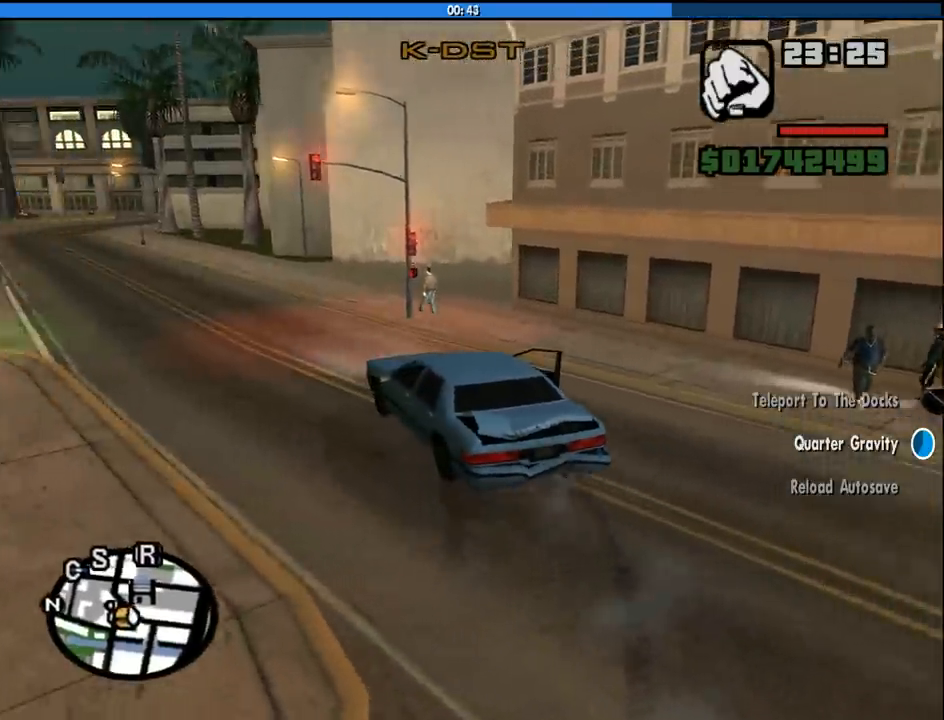
{"keys": ["d", "w"], "mouse": [], "events": [[50, "a", "down"], [50, "d", "up"], [283, "a", "up"], [283, "d", "down"]]}
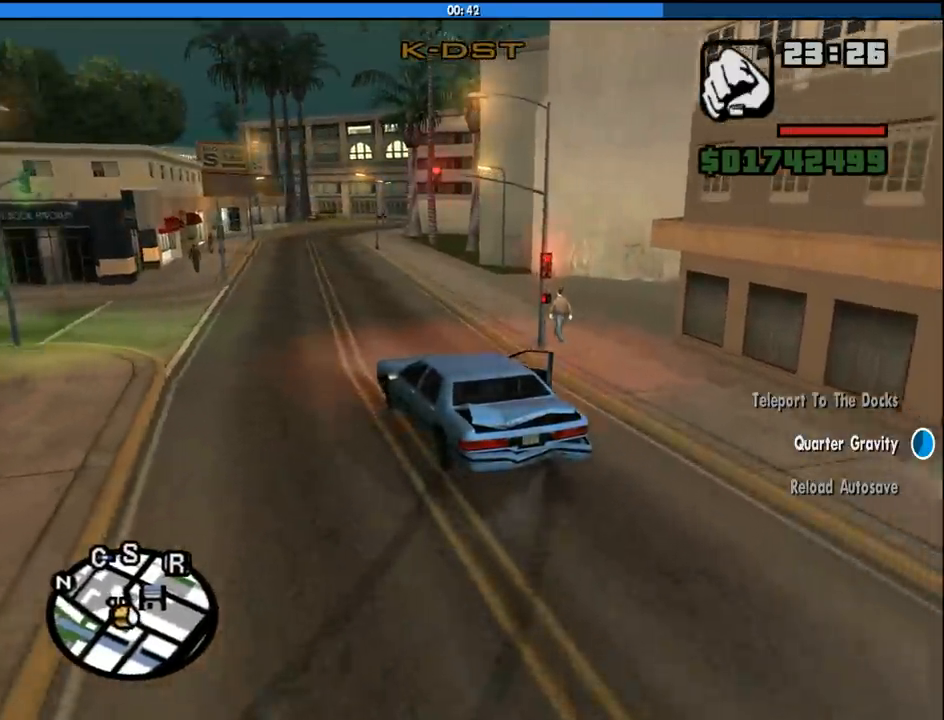
{"keys": ["d", "w"], "mouse": [], "events": []}
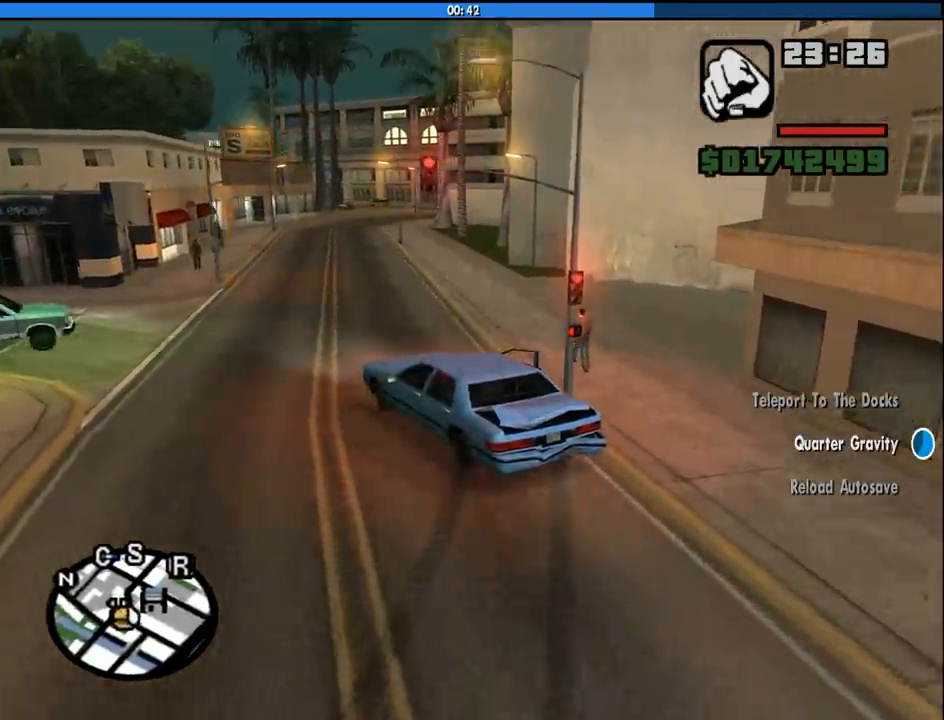
{"keys": ["a", "w"], "mouse": [], "events": [[33, "w", "up"], [217, "w", "down"], [367, "a", "down"], [367, "d", "up"]]}
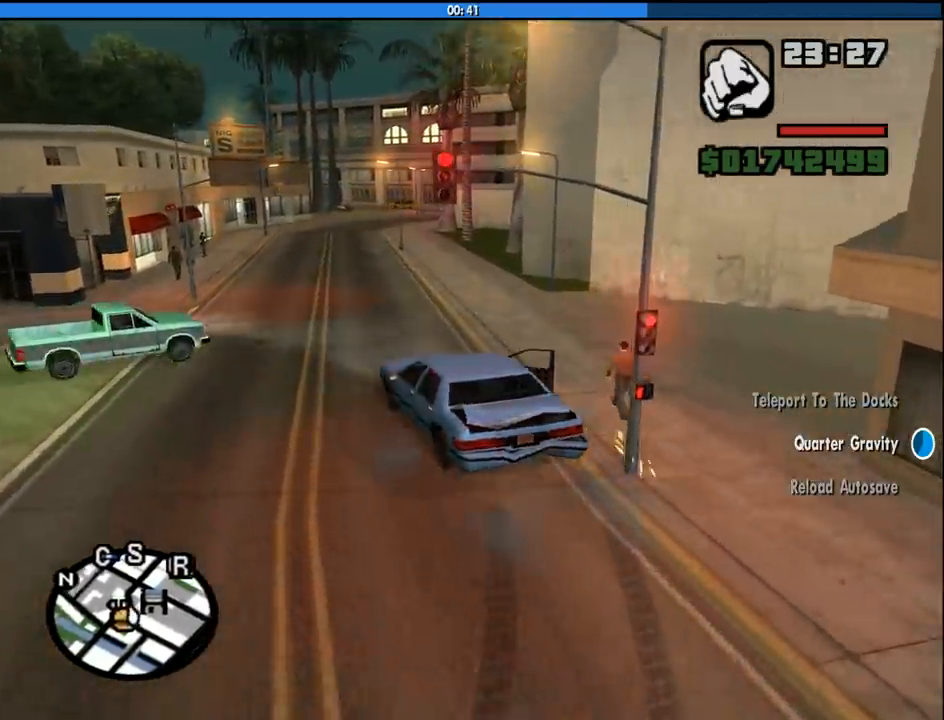
{"keys": ["a", "w"], "mouse": [], "events": [[50, "a", "up"], [50, "d", "down"], [183, "a", "down"], [233, "d", "up"]]}
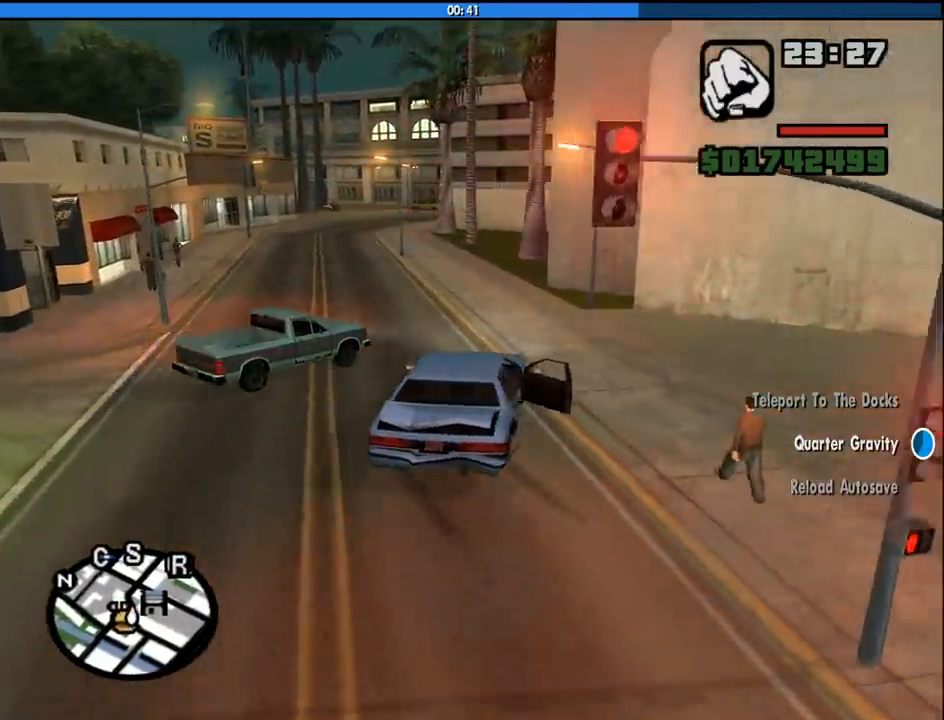
{"keys": ["a", "w"], "mouse": [], "events": []}
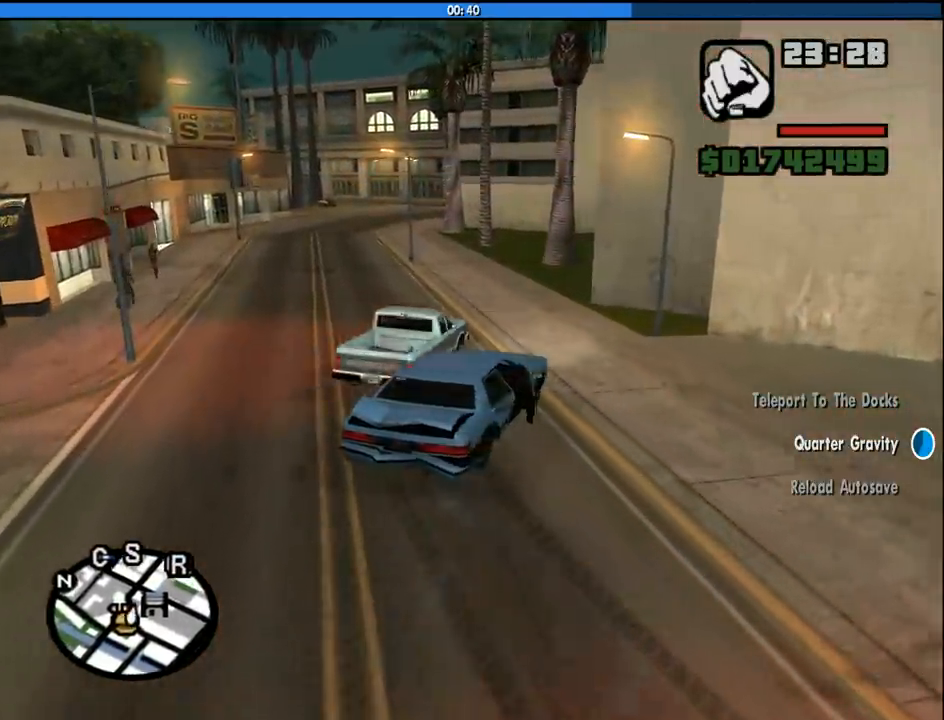
{"keys": ["a"], "mouse": [], "events": [[500, "w", "up"]]}
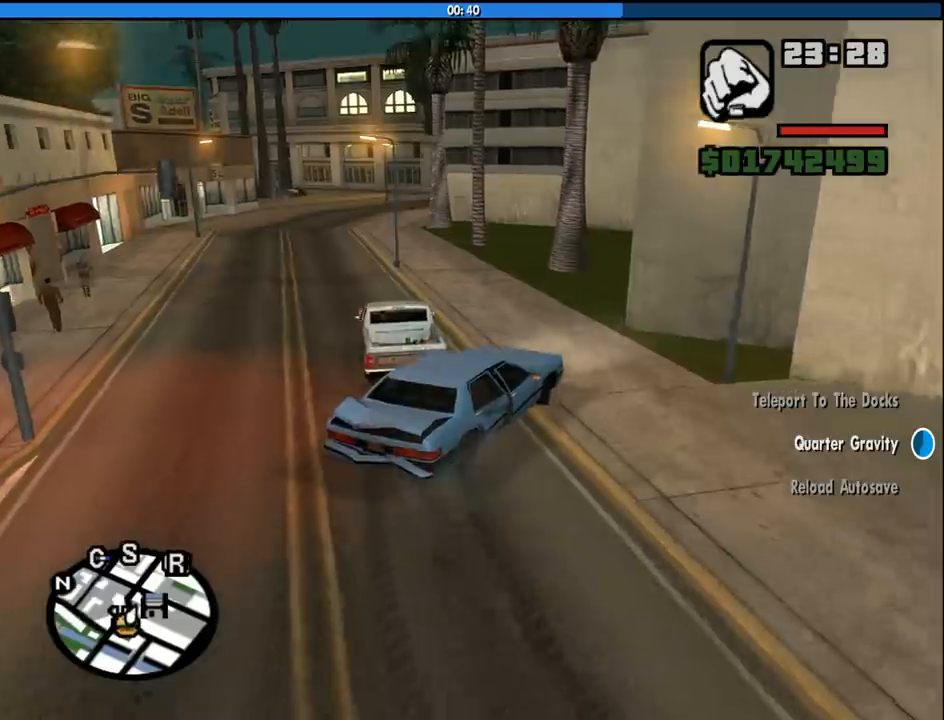
{"keys": ["a"], "mouse": [], "events": [[183, "w", "down"], [367, "w", "up"]]}
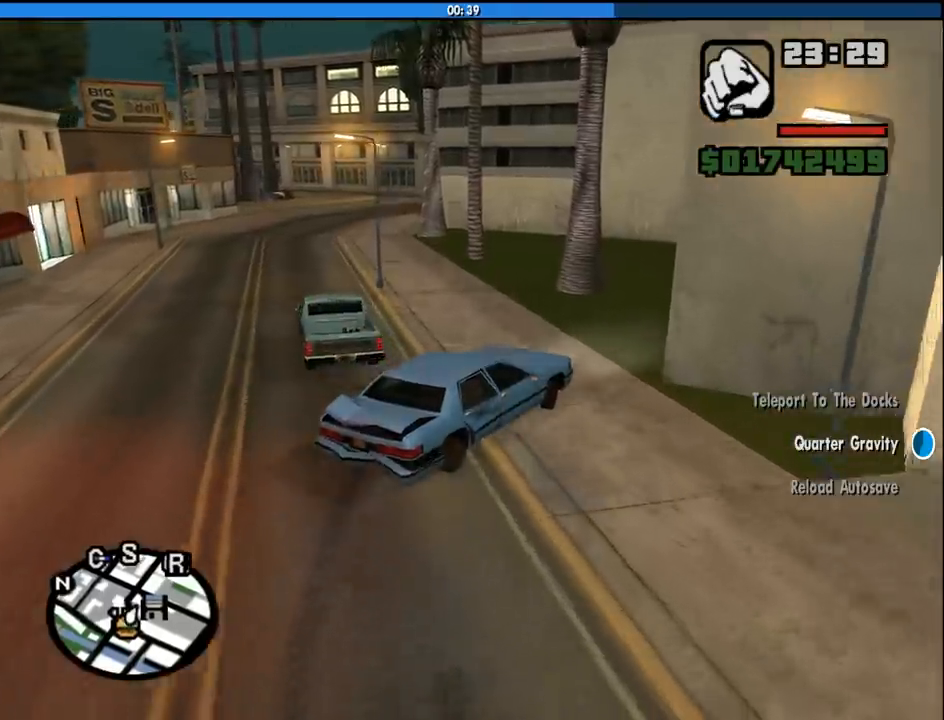
{"keys": ["a"], "mouse": [], "events": [[67, "space", "down"], [167, "space", "up"], [400, "space", "down"], [433, "space", "up"]]}
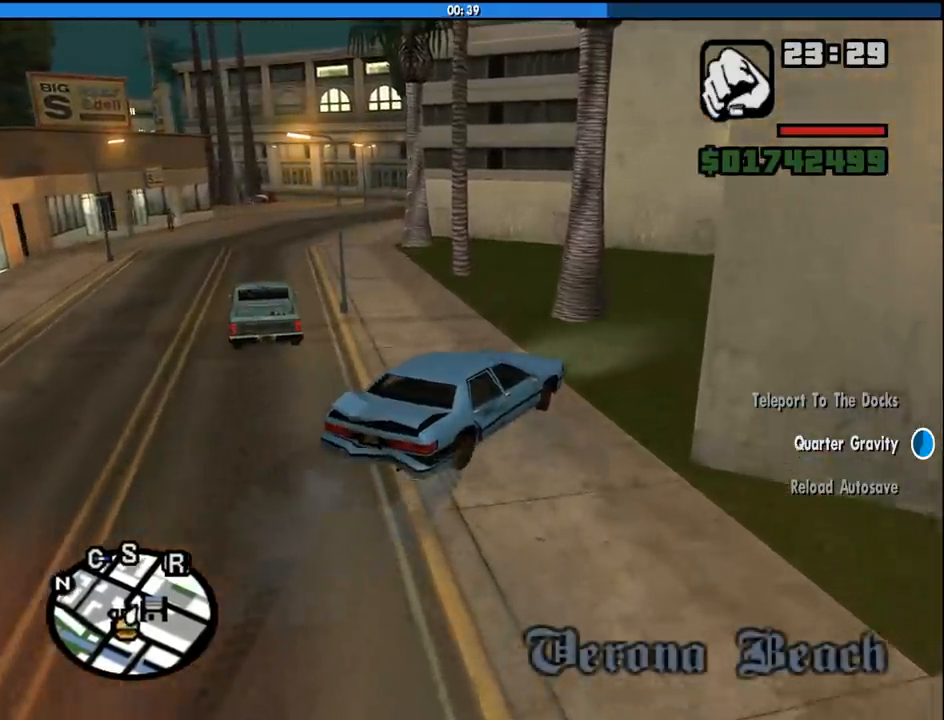
{"keys": ["a"], "mouse": [], "events": []}
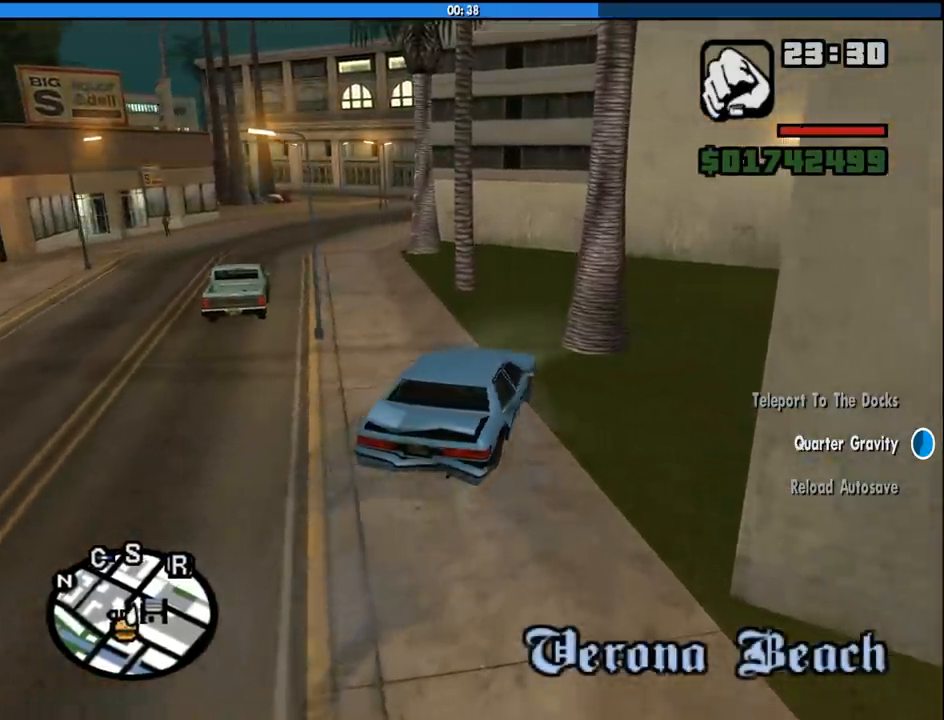
{"keys": ["a", "w"], "mouse": [], "events": [[50, "a", "up"], [100, "w", "down"], [467, "a", "down"]]}
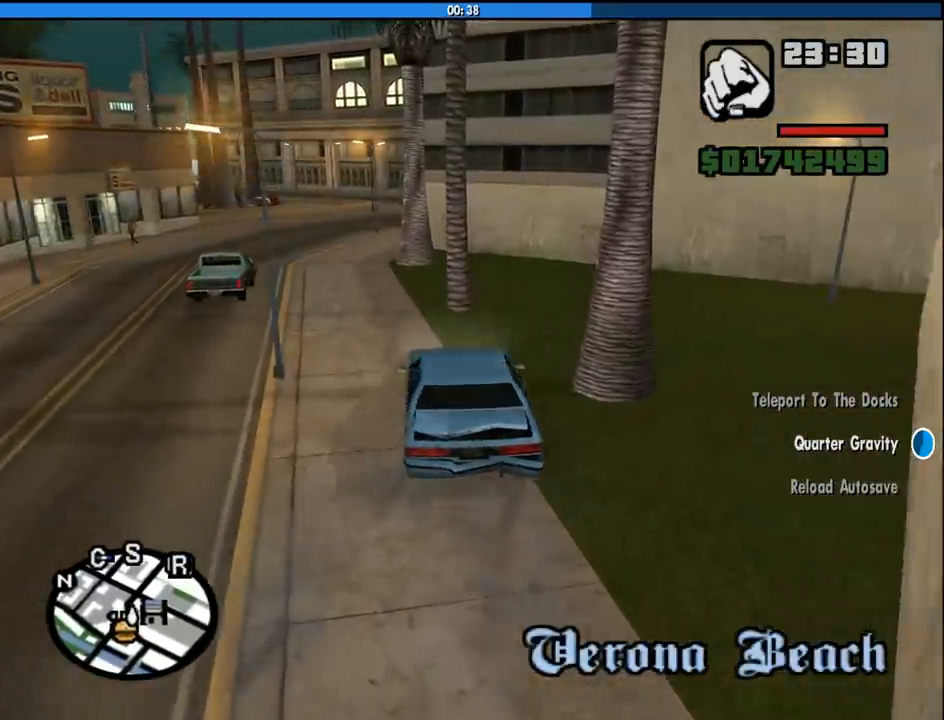
{"keys": ["a", "w"], "mouse": [], "events": [[117, "a", "up"], [250, "a", "down"]]}
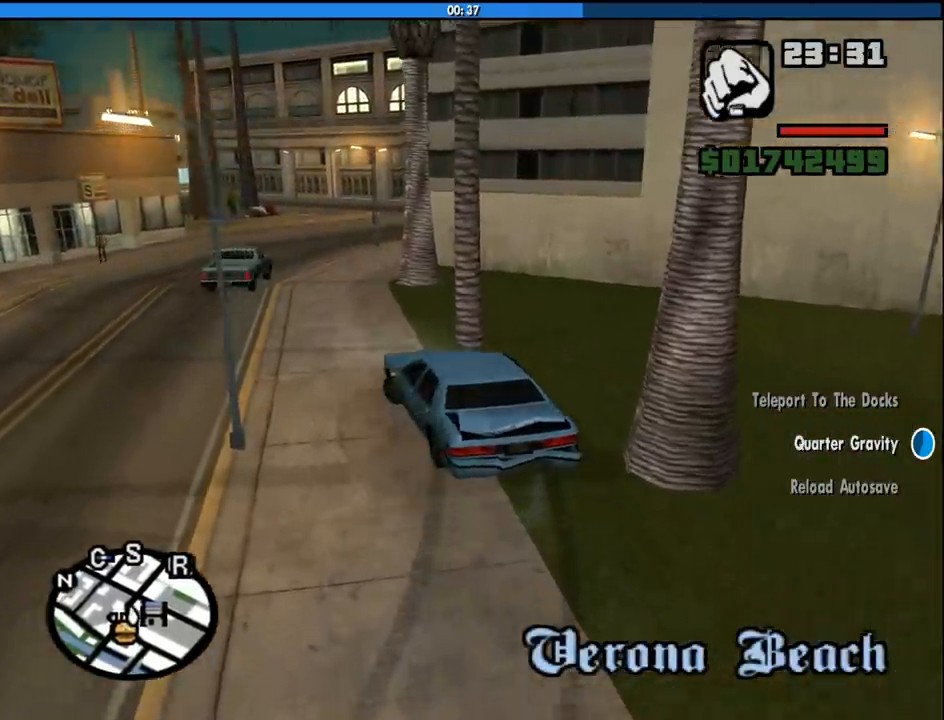
{"keys": ["d", "w"], "mouse": [], "events": [[183, "a", "up"], [183, "d", "down"]]}
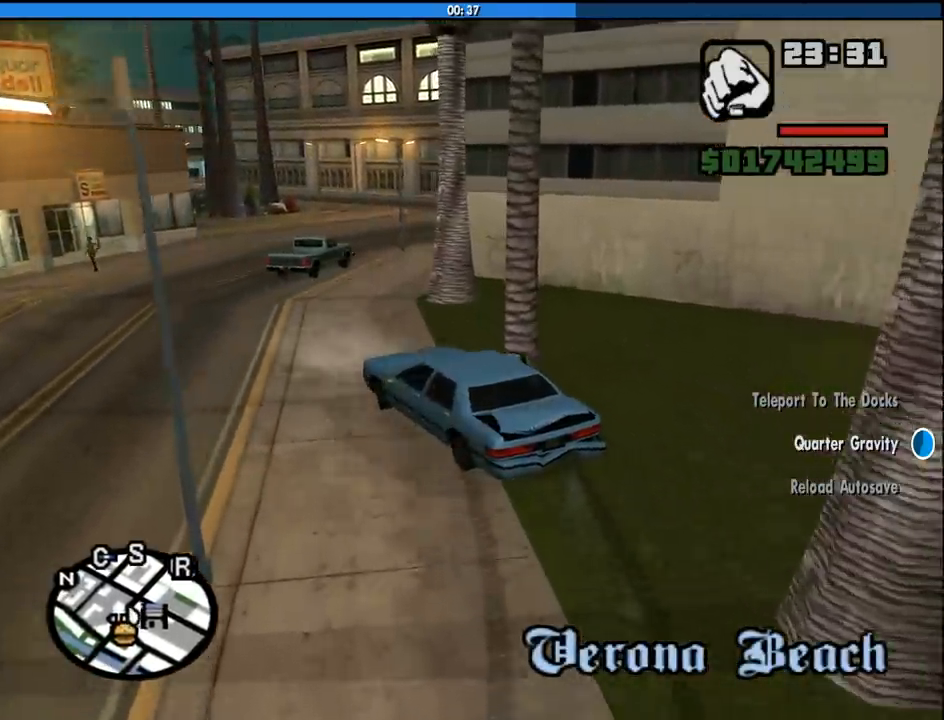
{"keys": ["d", "w"], "mouse": [], "events": [[200, "d", "up"], [233, "a", "down"], [433, "a", "up"], [467, "d", "down"]]}
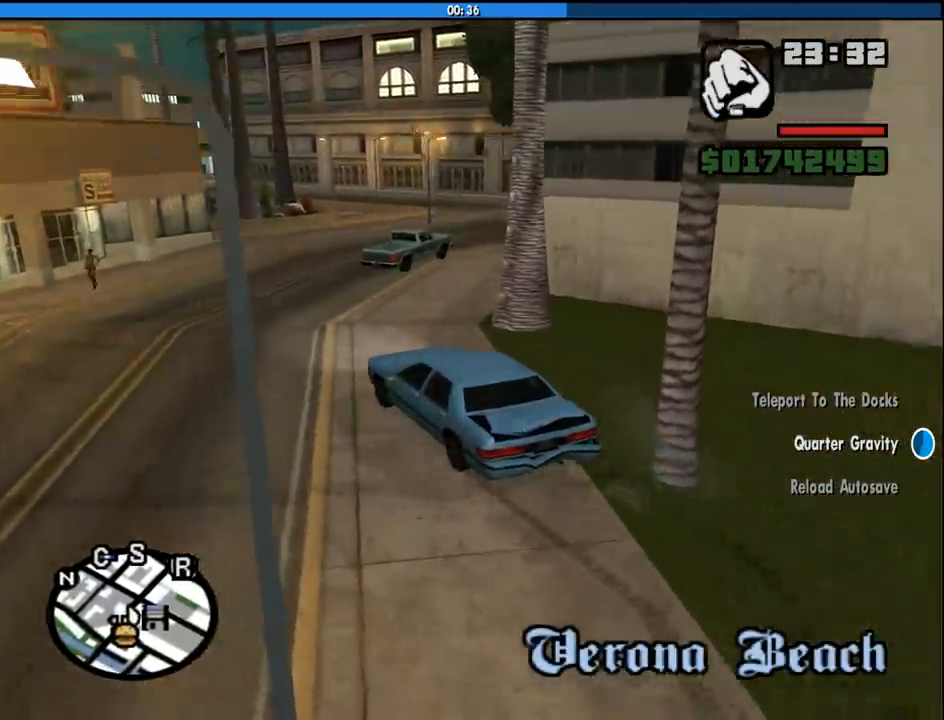
{"keys": ["d", "w"], "mouse": [], "events": []}
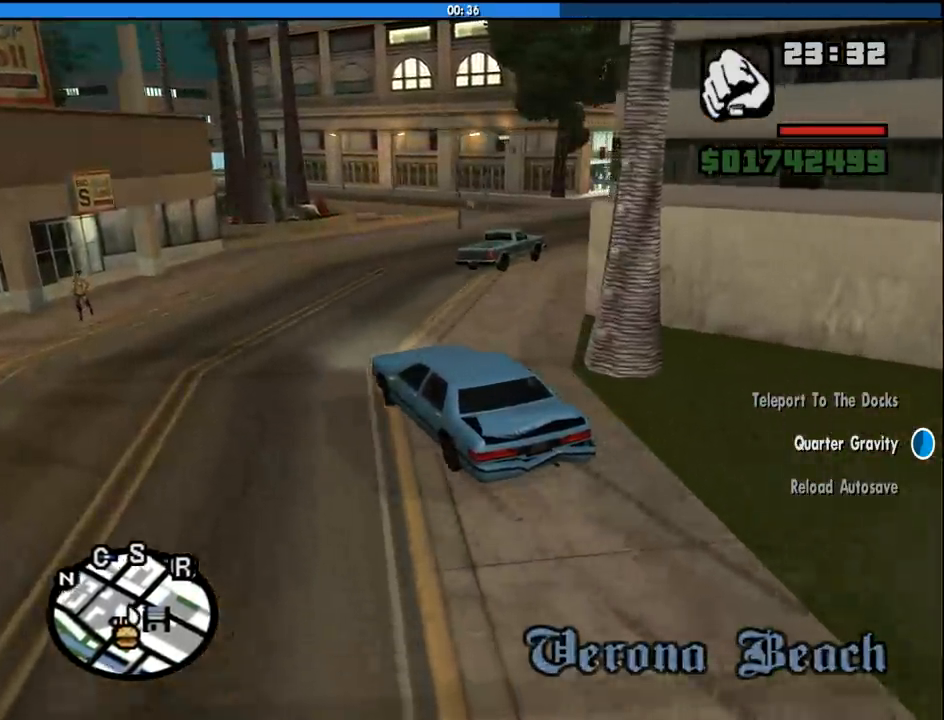
{"keys": ["d", "w"], "mouse": [], "events": []}
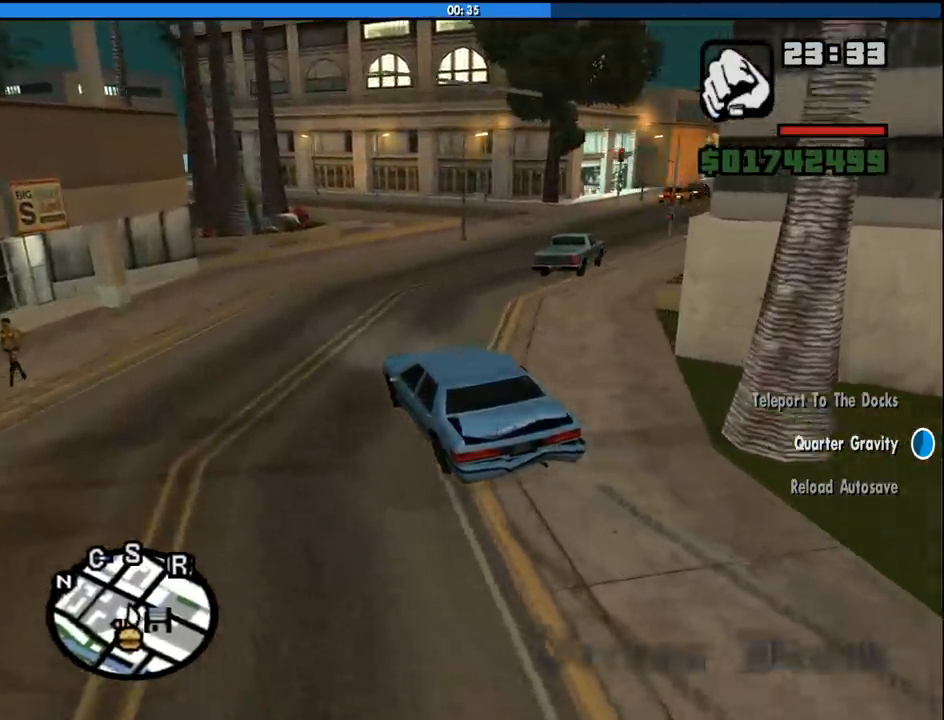
{"keys": ["d"], "mouse": [], "events": [[283, "w", "up"]]}
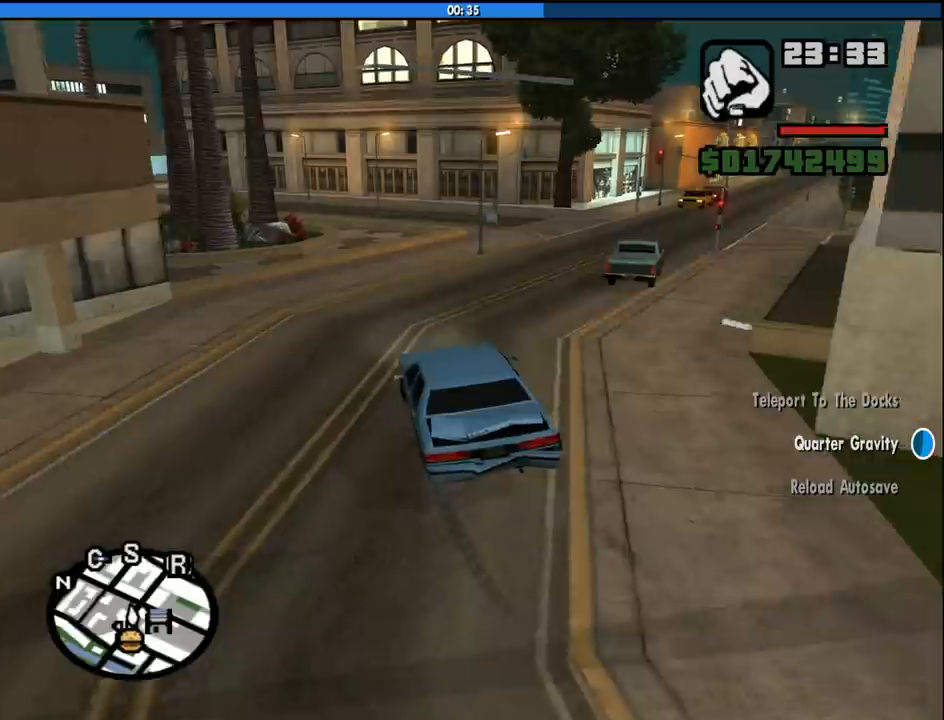
{"keys": ["d", "w"], "mouse": [], "events": [[117, "w", "down"]]}
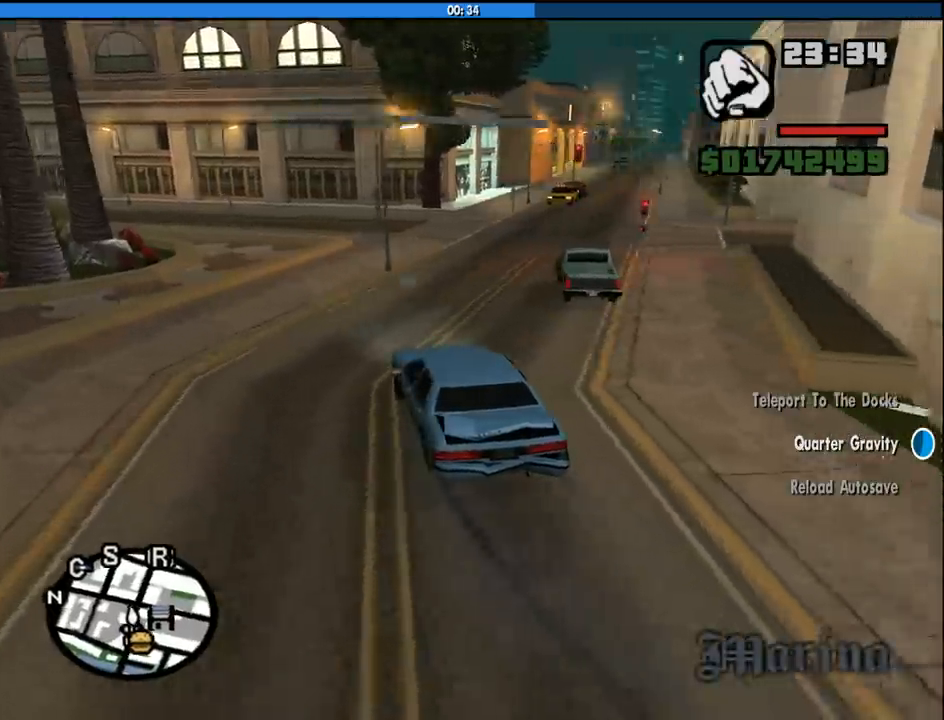
{"keys": ["a", "w"], "mouse": [], "events": [[367, "a", "down"], [417, "d", "up"]]}
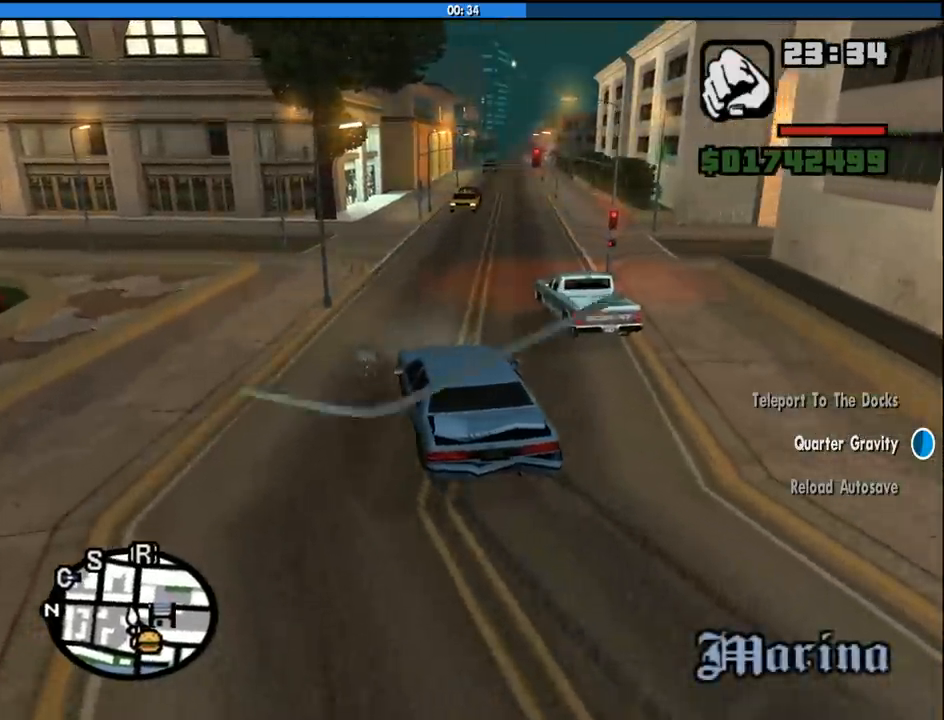
{"keys": ["a", "w"], "mouse": [], "events": [[50, "a", "up"], [50, "d", "down"], [283, "a", "down"], [283, "d", "up"]]}
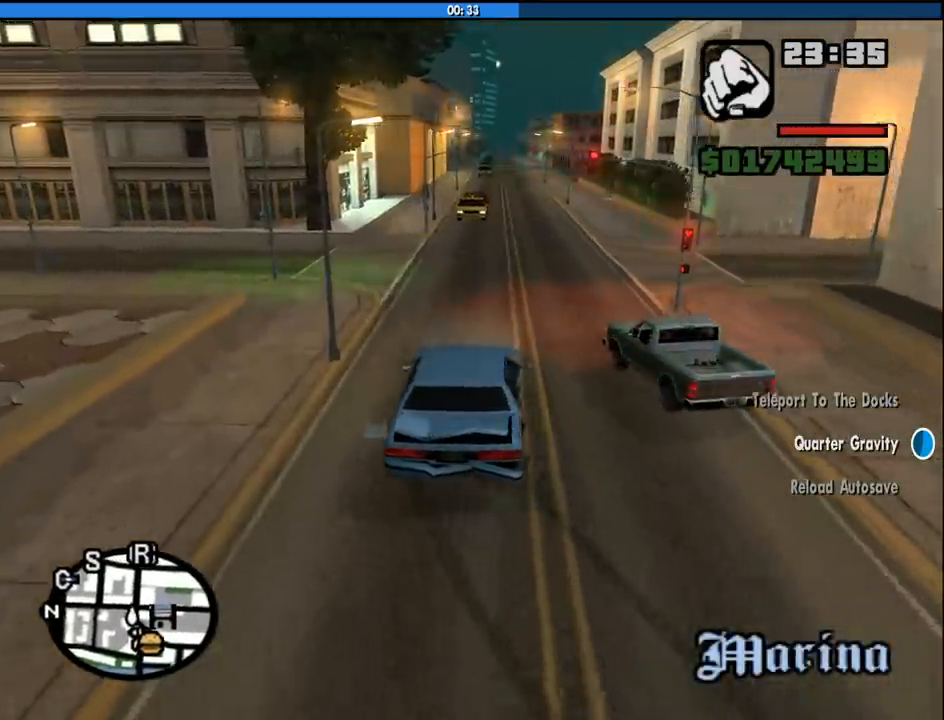
{"keys": ["a", "w"], "mouse": [], "events": [[117, "a", "up"], [167, "d", "down"], [433, "a", "down"], [433, "d", "up"]]}
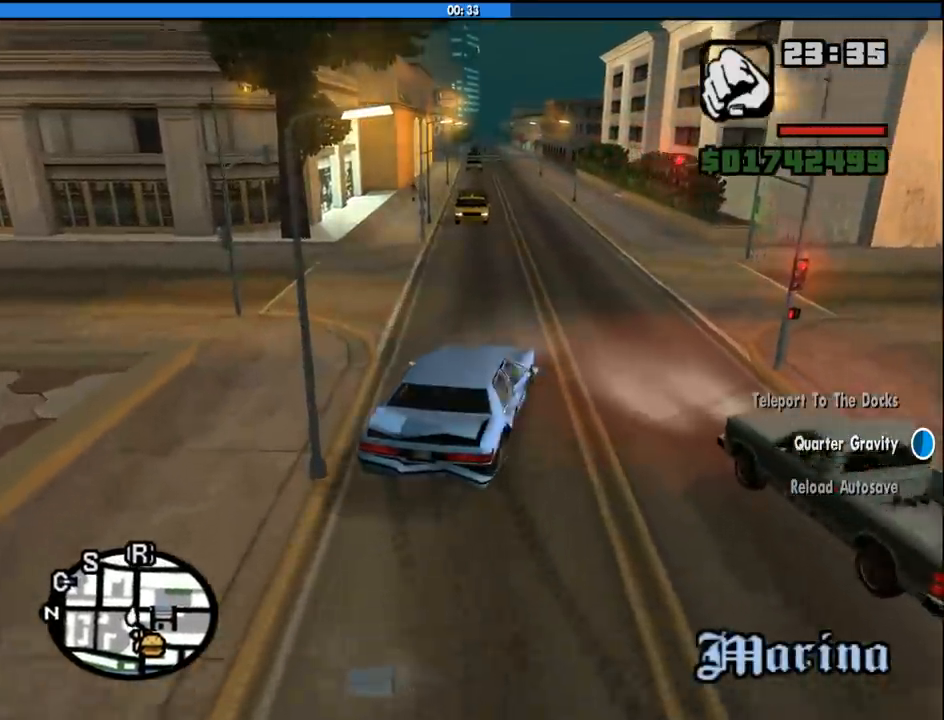
{"keys": ["a", "w"], "mouse": [], "events": [[217, "a", "up"], [317, "a", "down"]]}